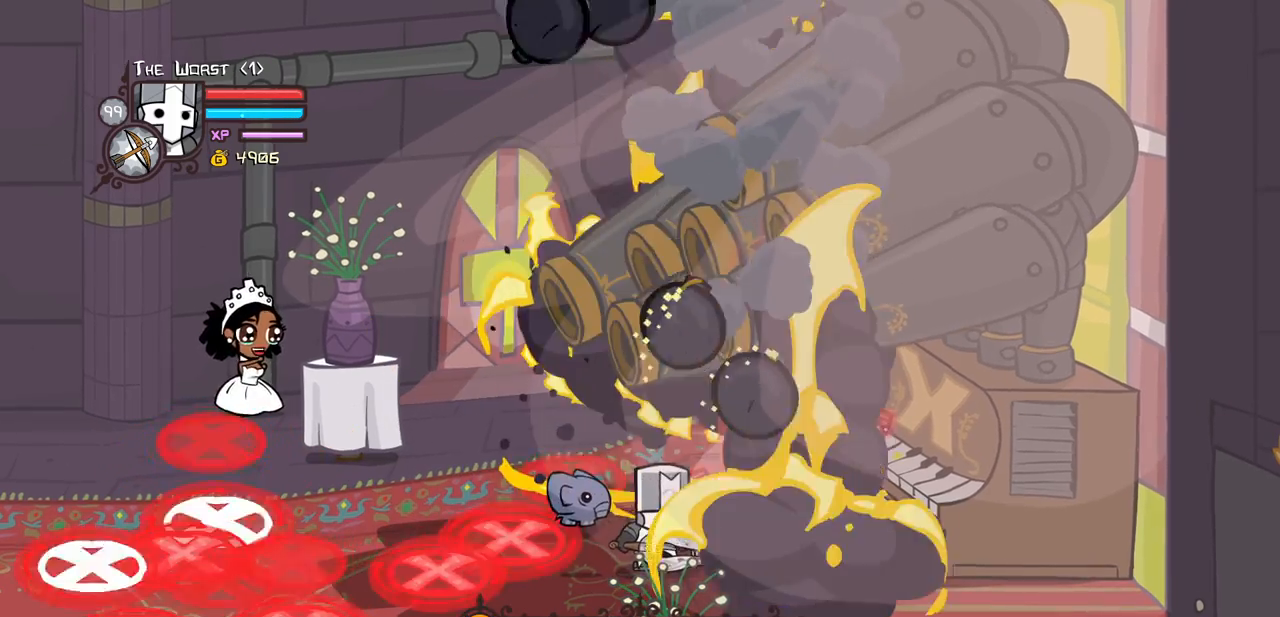
Gameplay with keyboard; each line is a JSON object with the keys held at the frame after it. "events" lists presses ("down") and releases ("up") of "block", "down", "heavy", "item", "iteml", "itemr", "jump", "left", "light", "magic", "right" and "up" between this image and that frame as [ms after this image, input, new state], when the widget could be followed in between. No other keys are recorded. Mouse input is not recorded. Key names are as the overlay labels them; some are game actions (e.g. jump) rather than physical keys.
{"keys": [], "events": []}
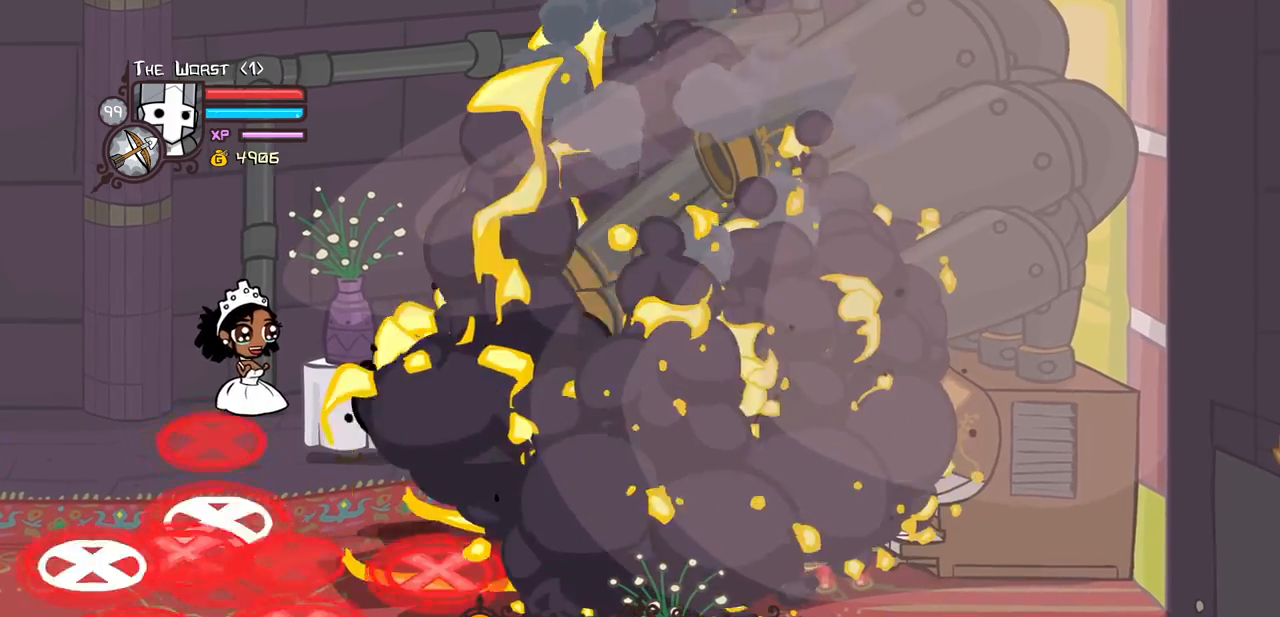
{"keys": [], "events": []}
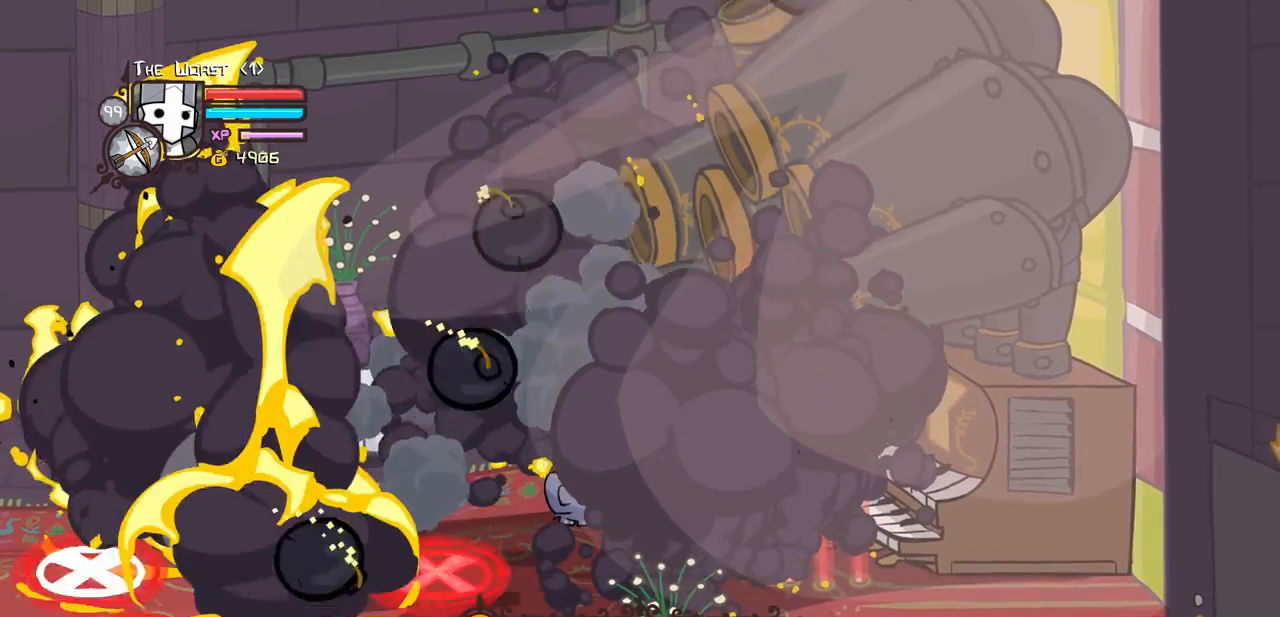
{"keys": []}
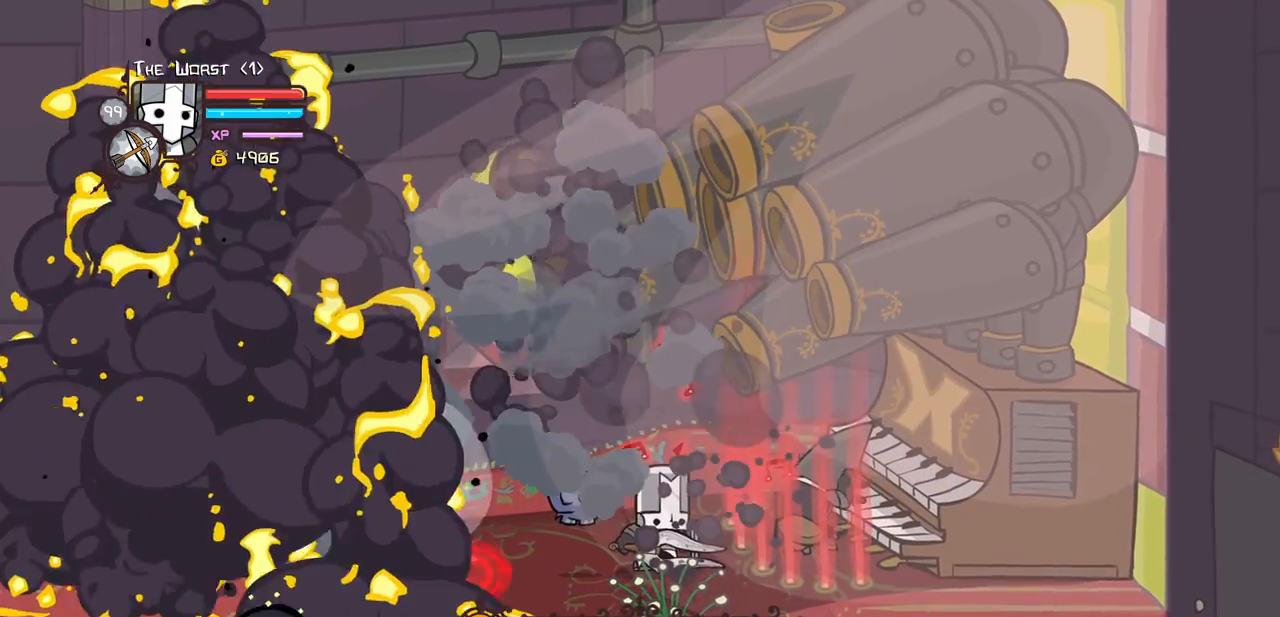
{"keys": []}
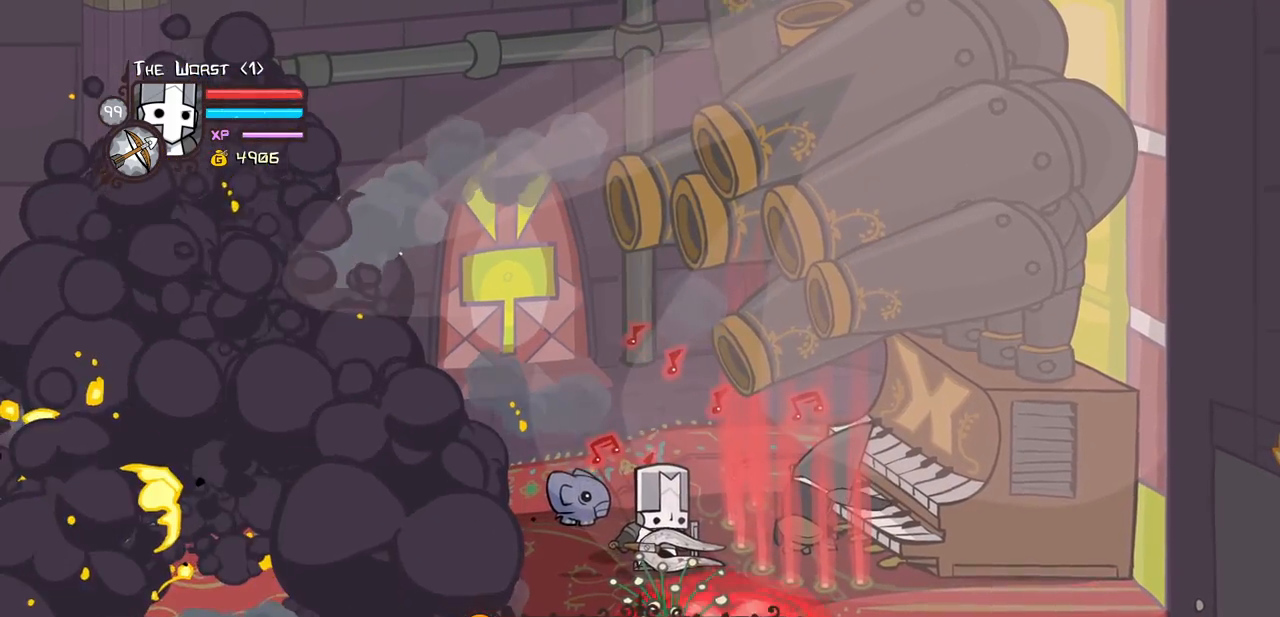
{"keys": [], "events": []}
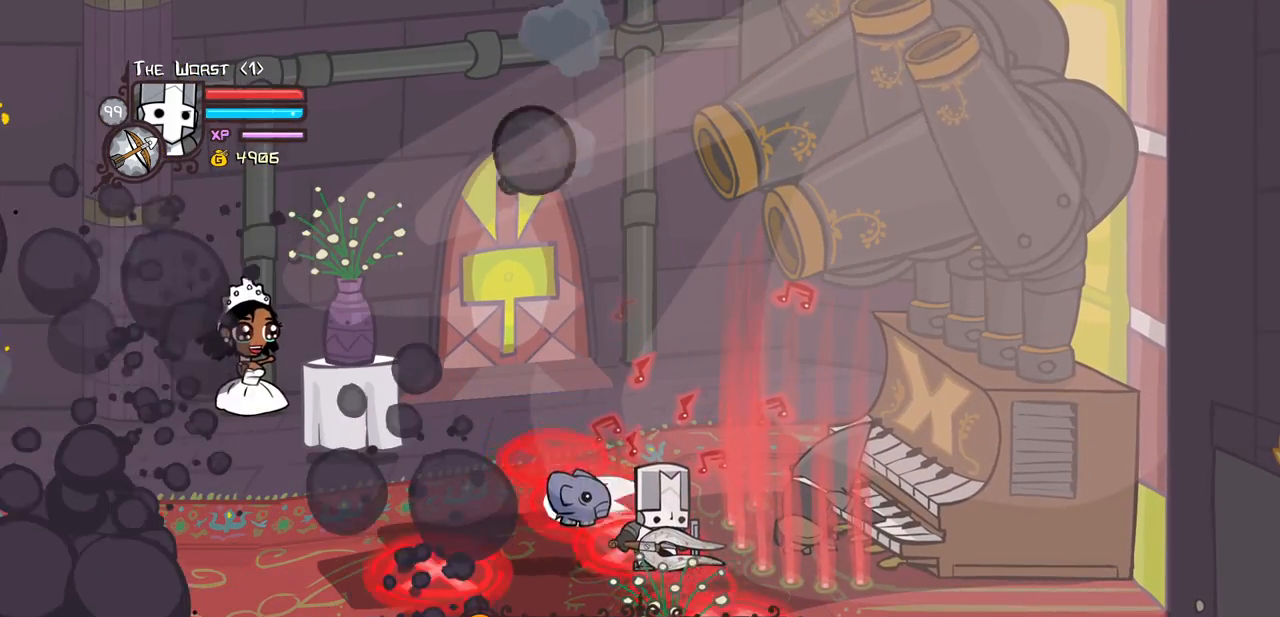
{"keys": [], "events": []}
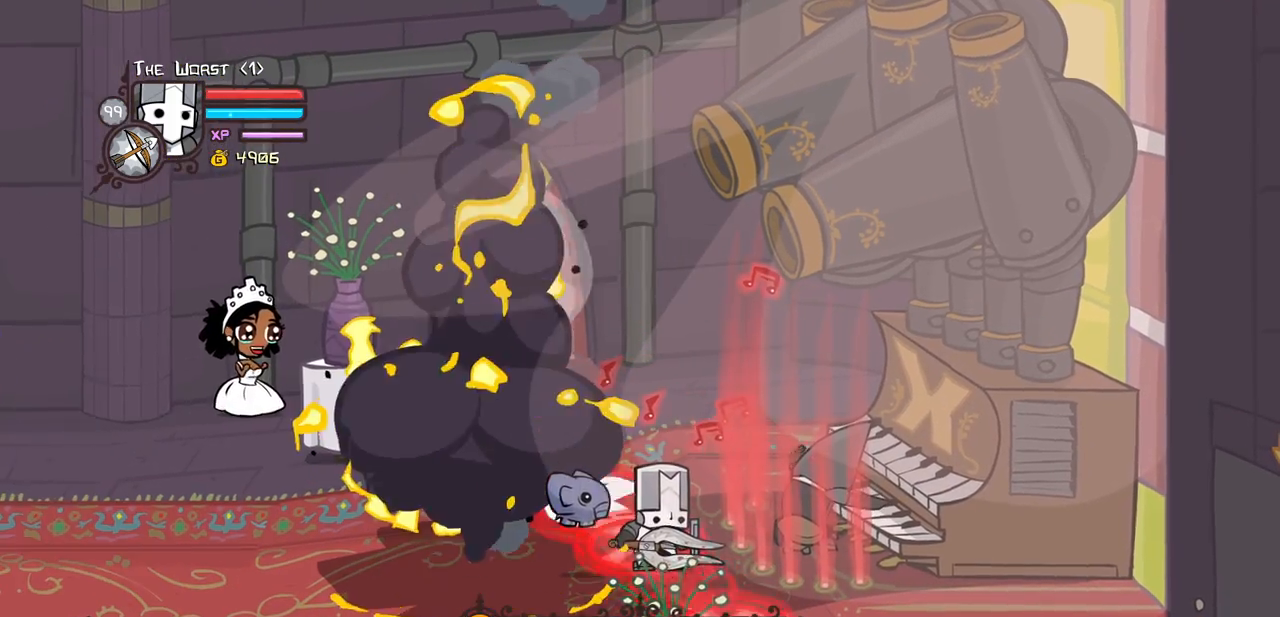
{"keys": ["left"], "events": [[250, "left", "down"]]}
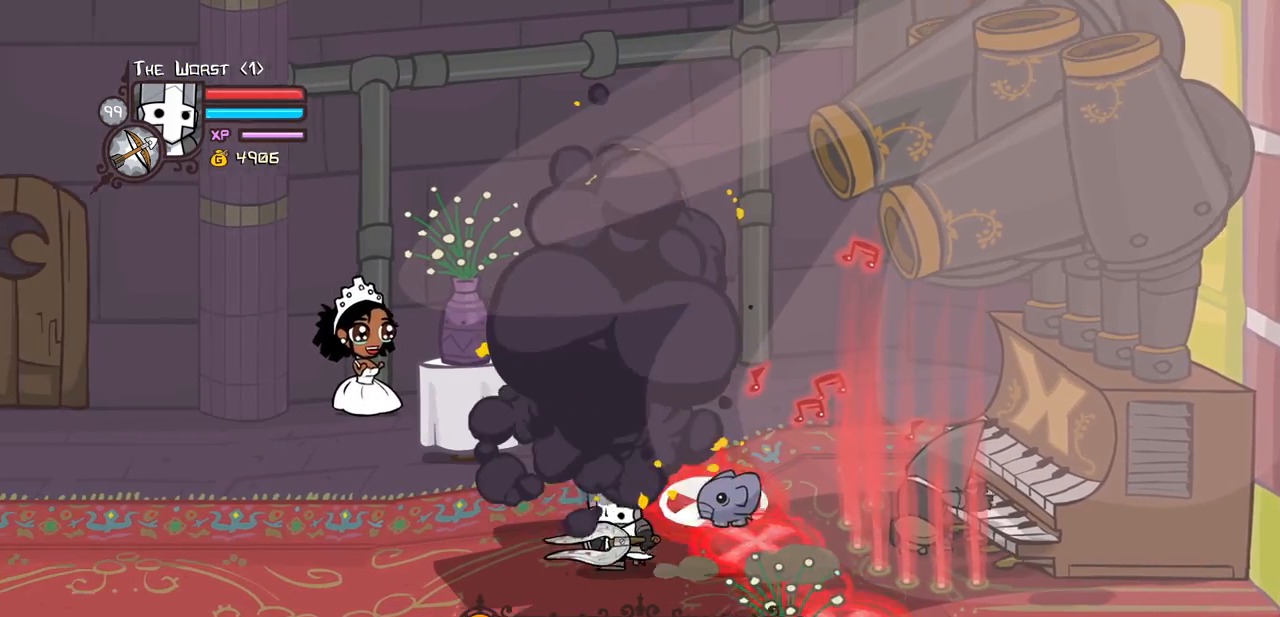
{"keys": ["left"], "events": []}
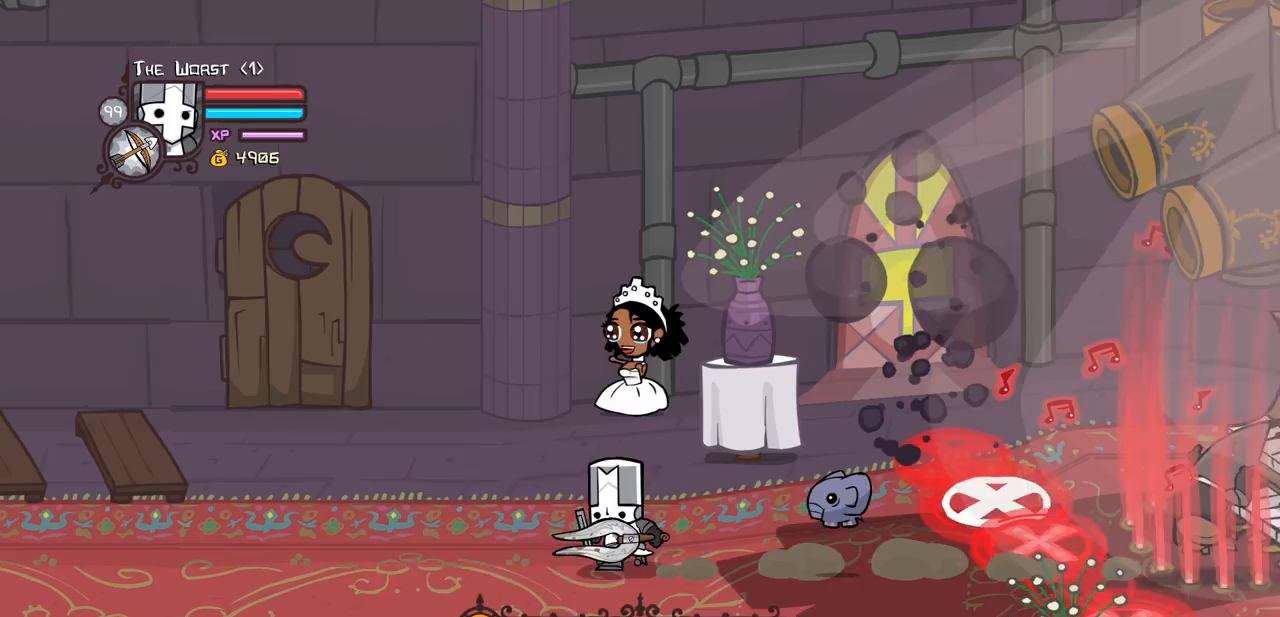
{"keys": ["left"], "events": []}
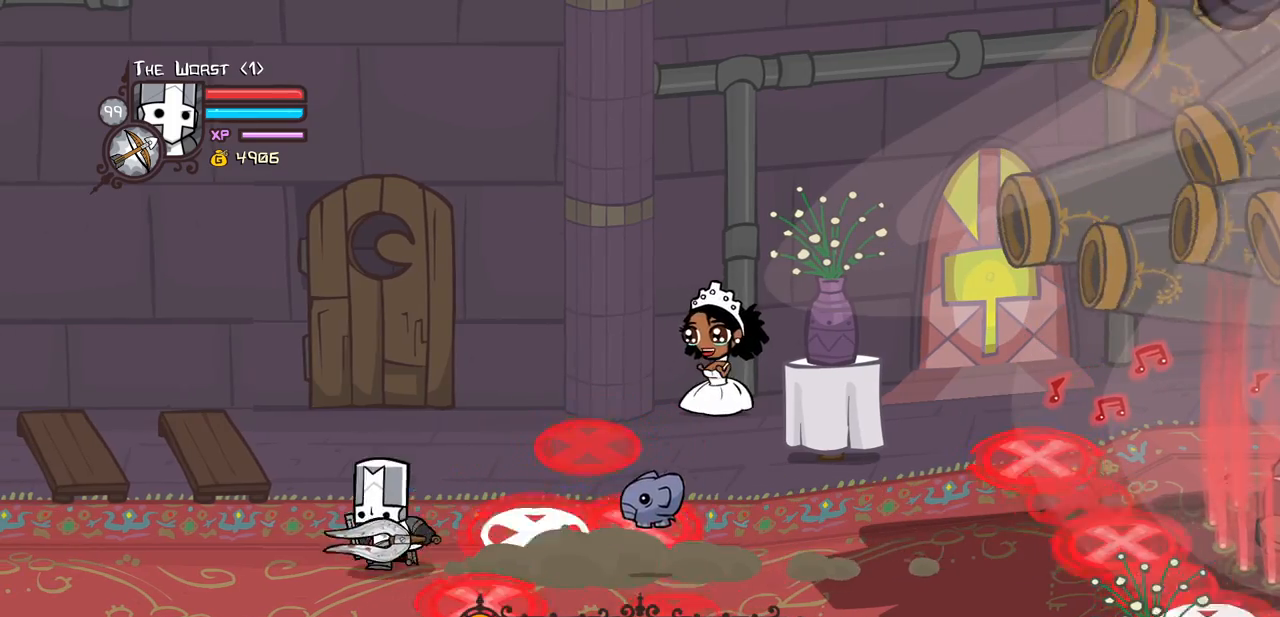
{"keys": ["left"], "events": []}
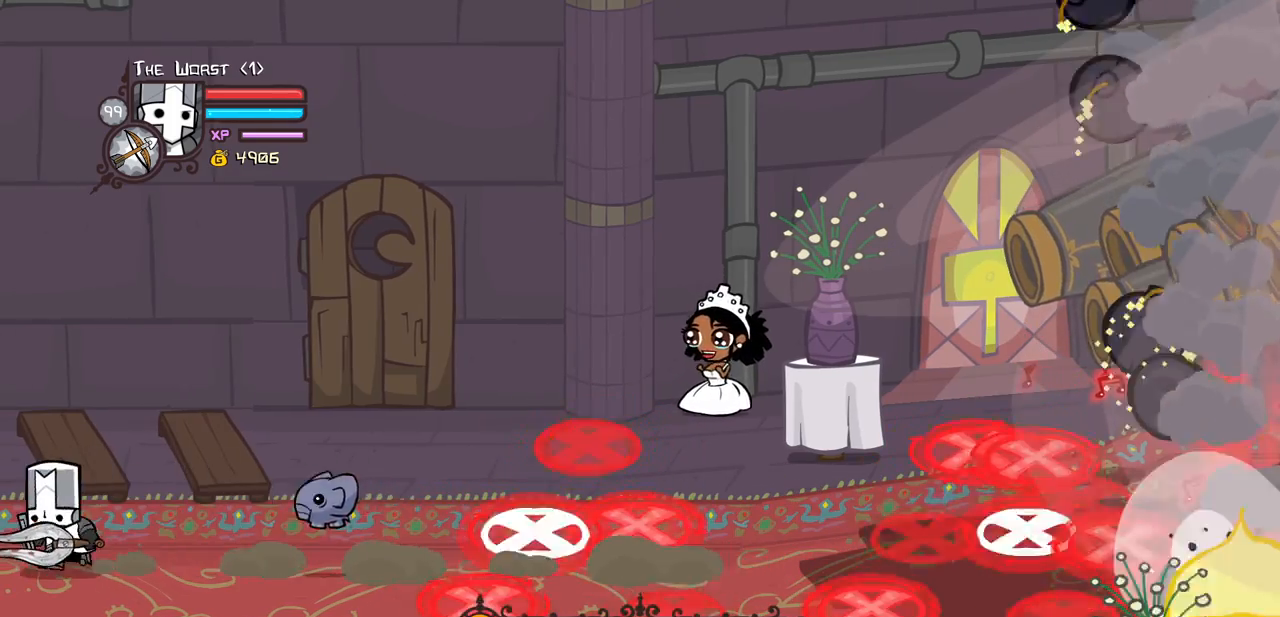
{"keys": ["left"], "events": []}
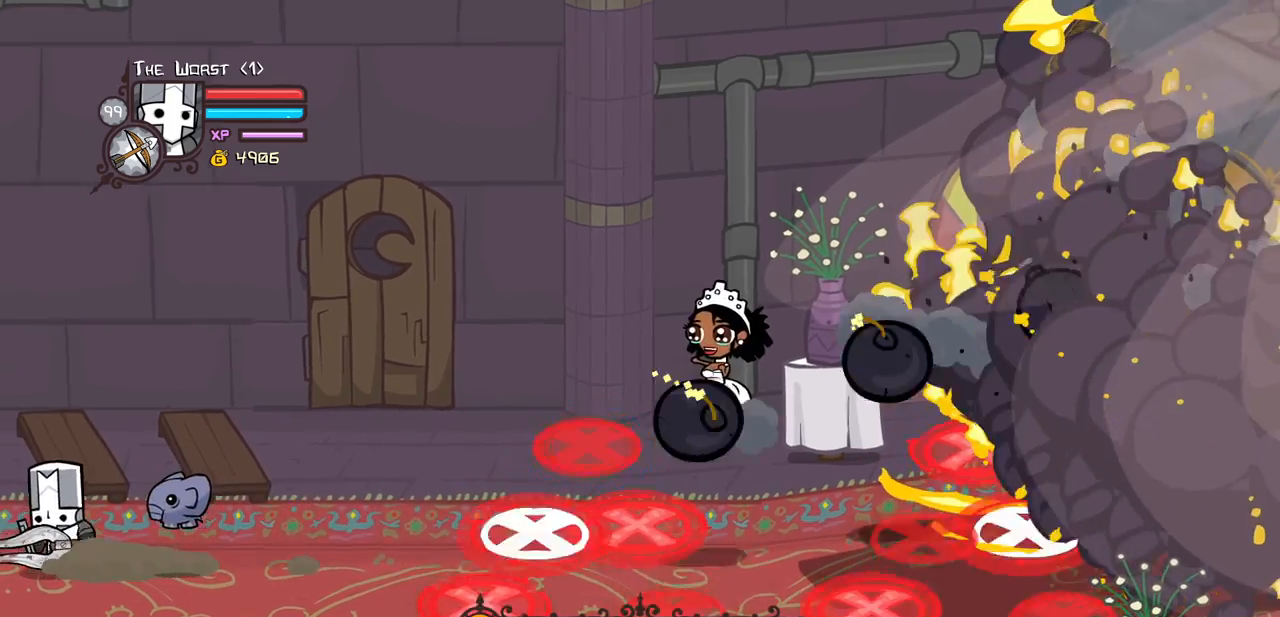
{"keys": ["left"], "events": []}
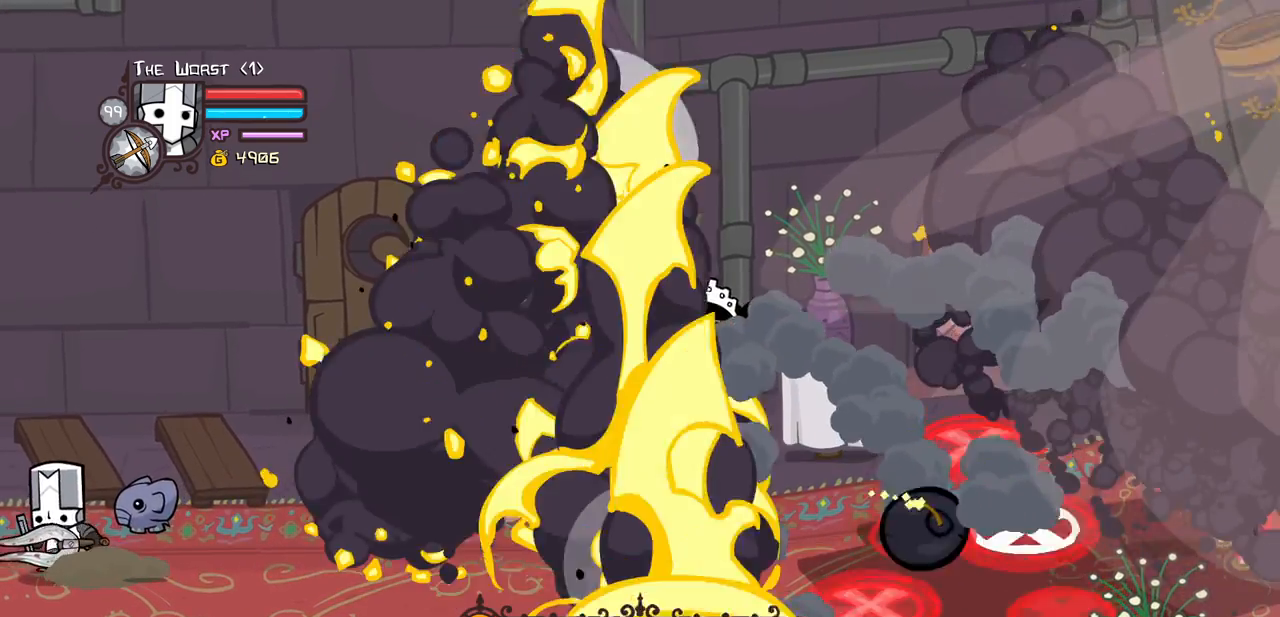
{"keys": ["left"], "events": []}
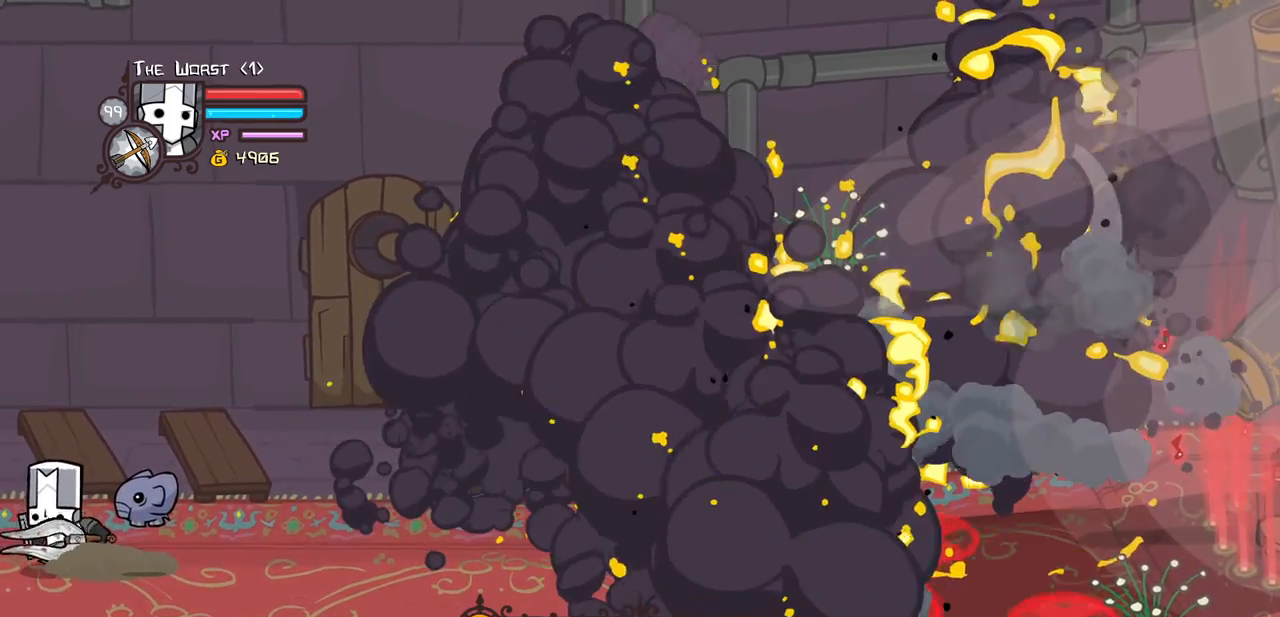
{"keys": ["left"], "events": []}
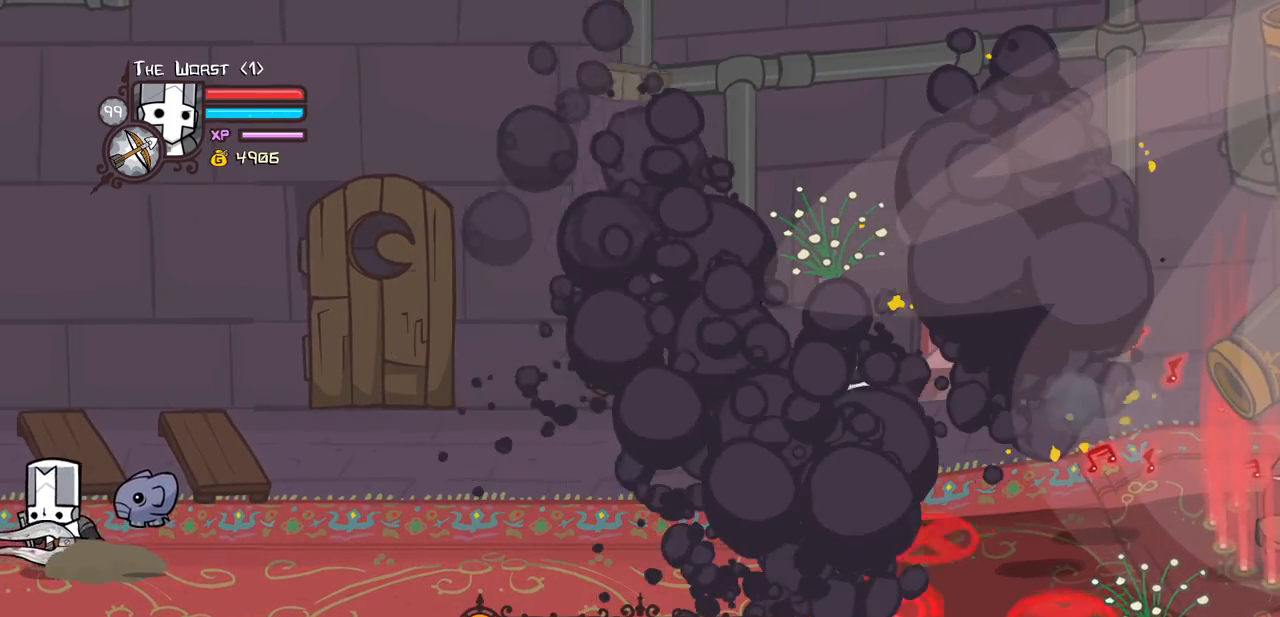
{"keys": ["left"], "events": []}
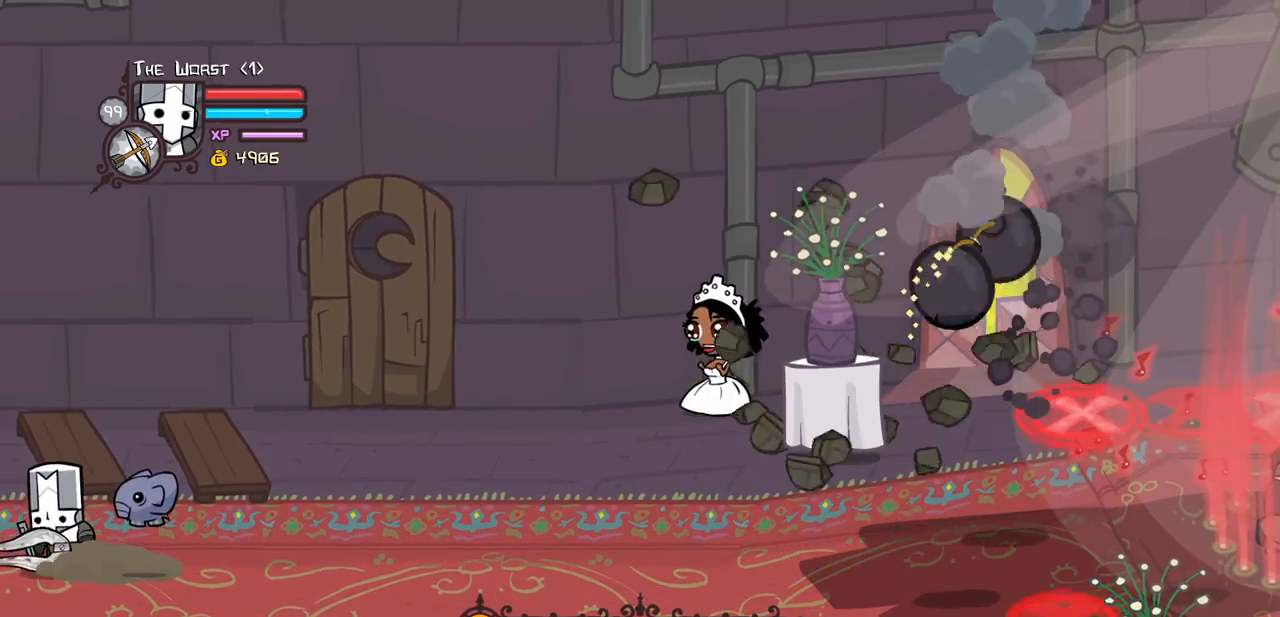
{"keys": ["left"], "events": []}
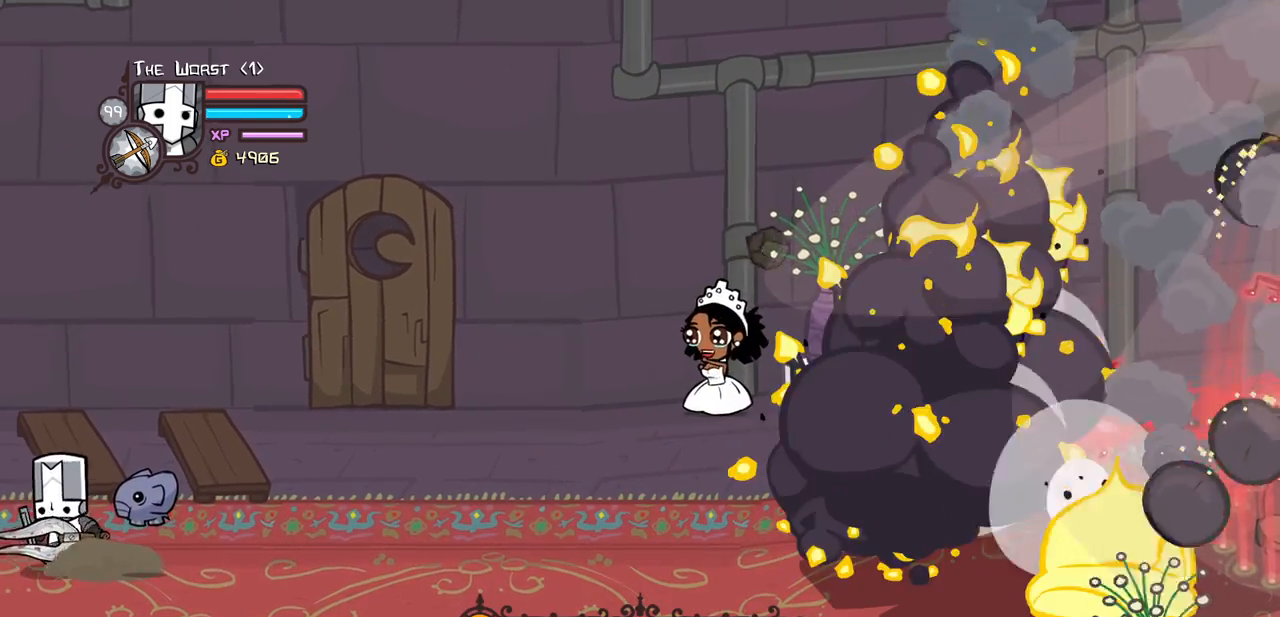
{"keys": ["left"], "events": []}
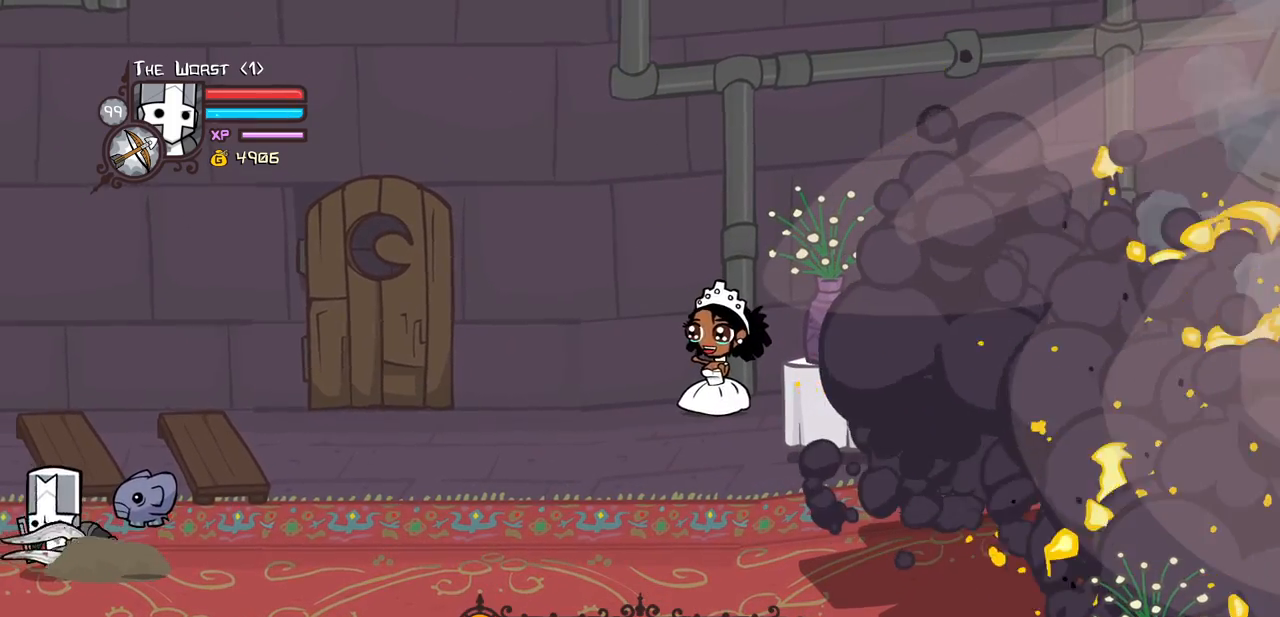
{"keys": ["left"], "events": []}
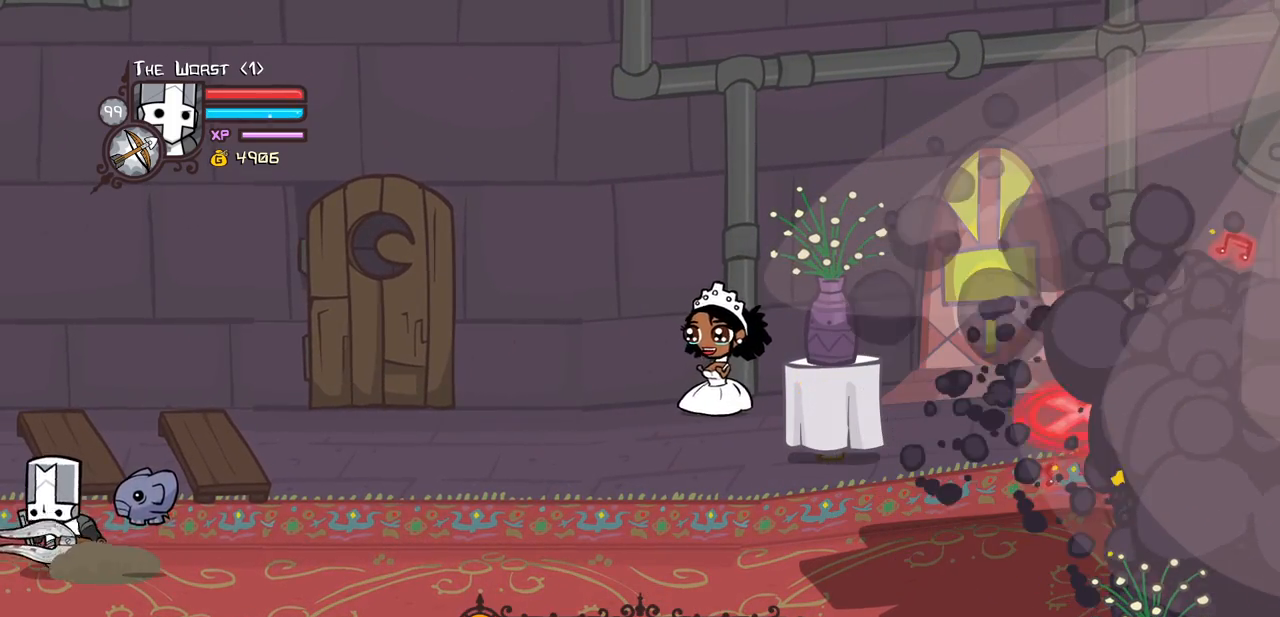
{"keys": ["left"], "events": []}
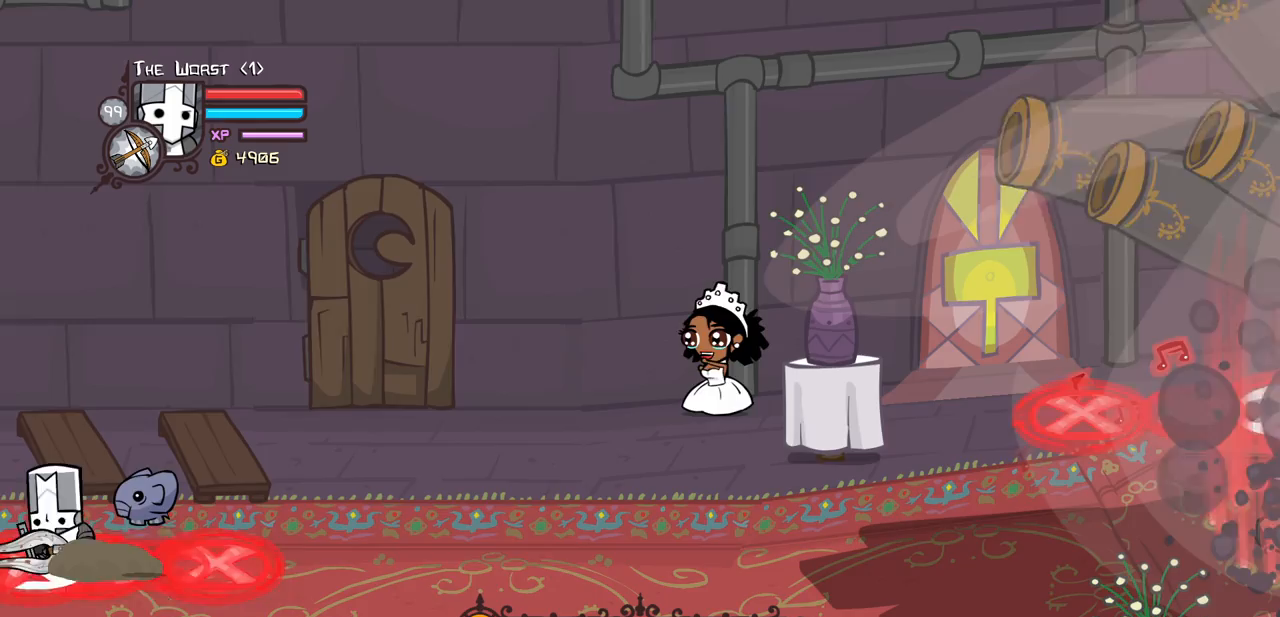
{"keys": ["left"], "events": []}
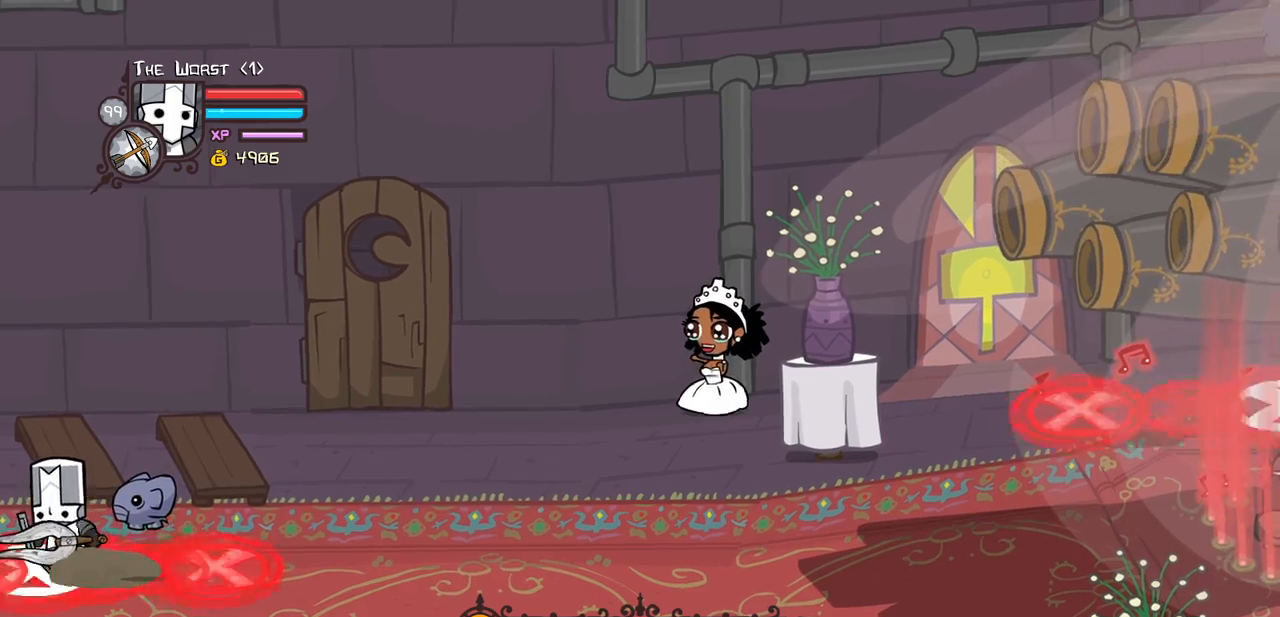
{"keys": ["down", "left"], "events": [[467, "down", "down"]]}
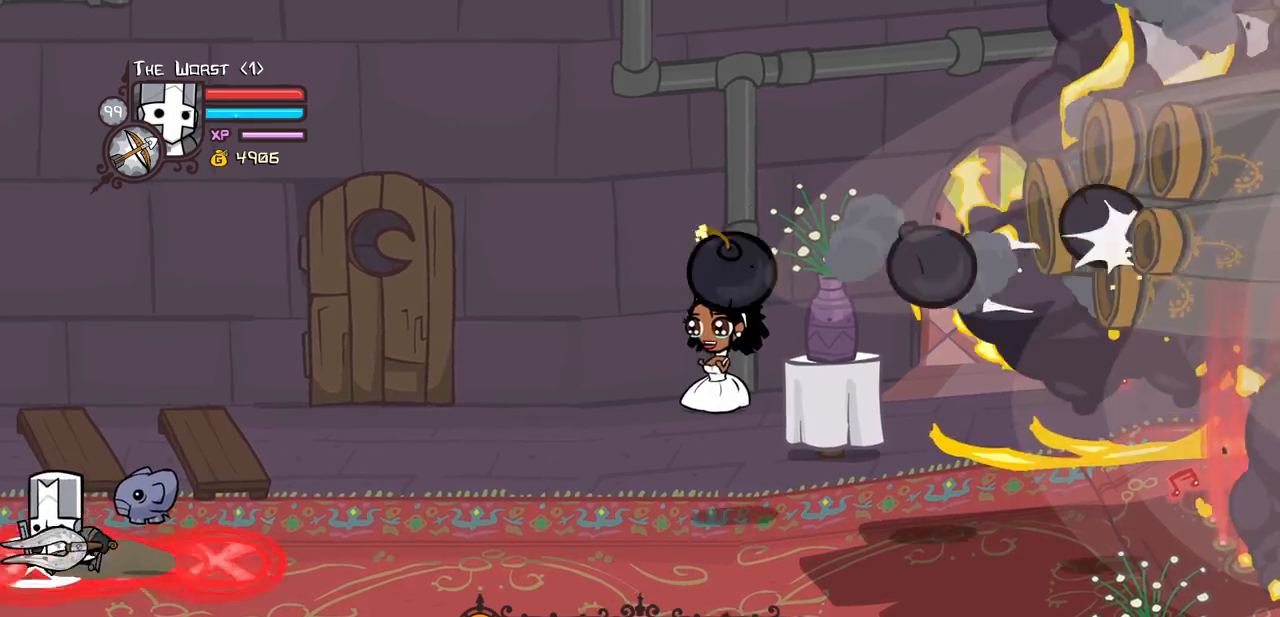
{"keys": ["left"], "events": [[200, "down", "up"]]}
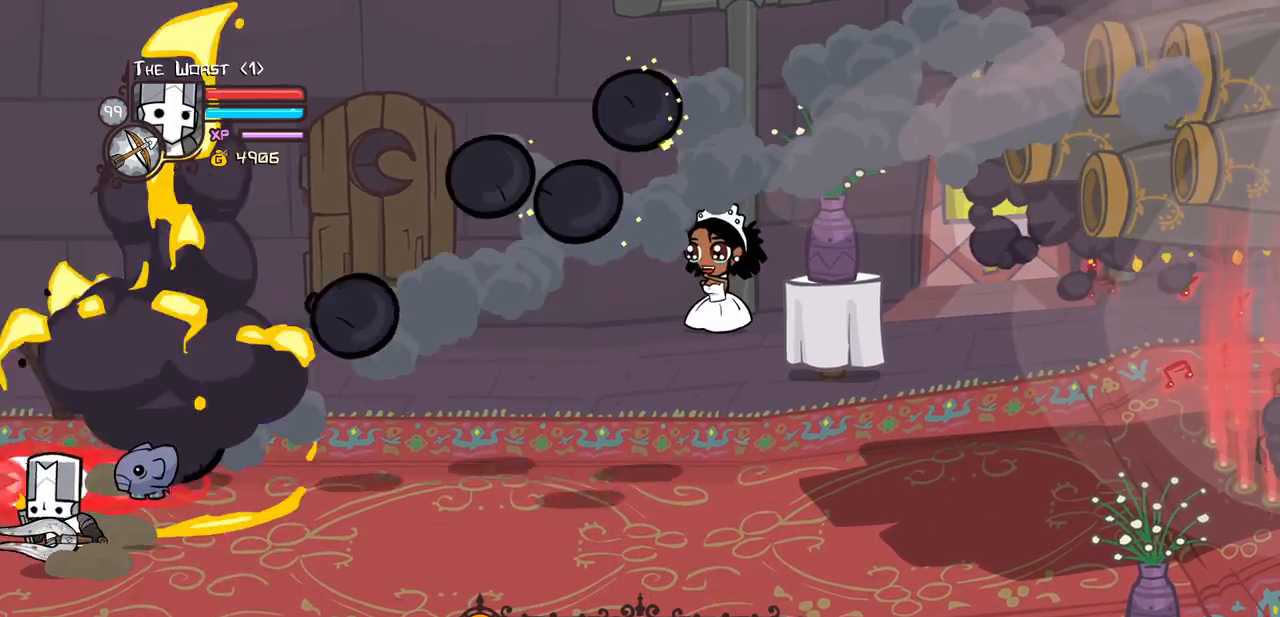
{"keys": ["left"], "events": []}
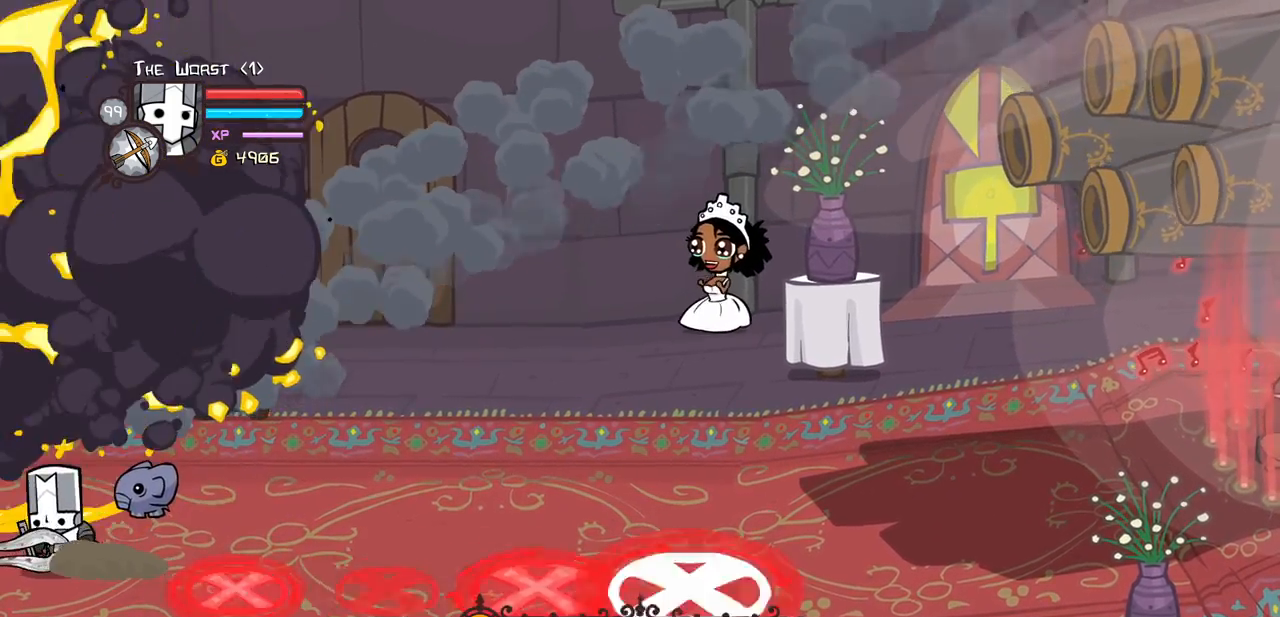
{"keys": ["left", "up"], "events": [[233, "up", "down"]]}